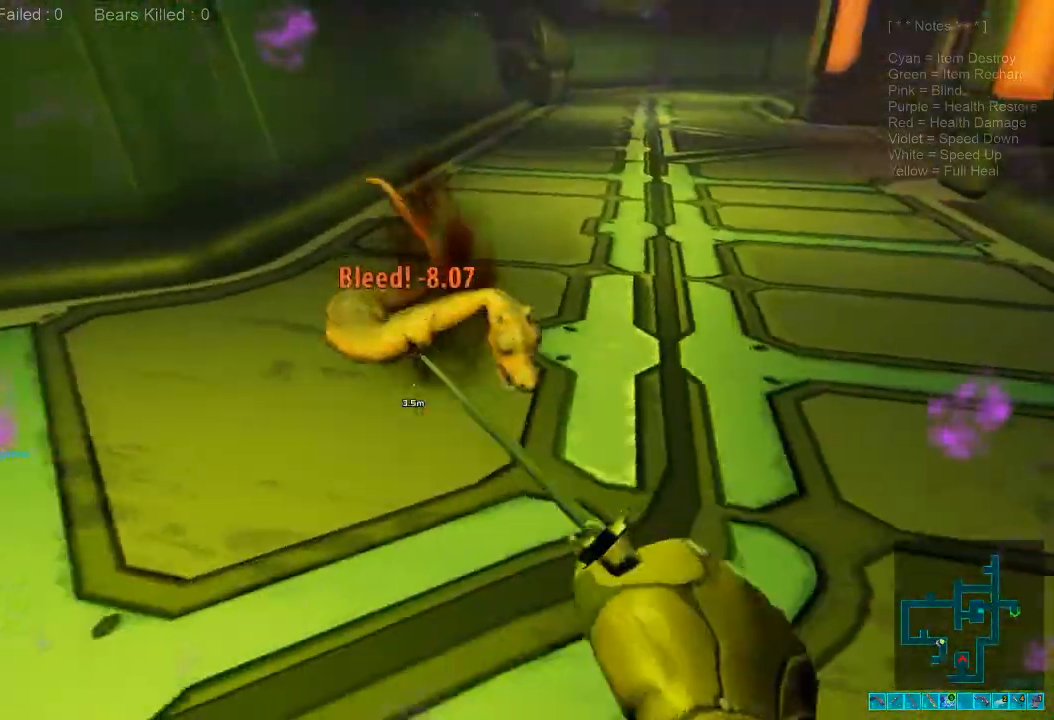
Gameplay with keyboard and mouse; each line is a JSON object with the keys and mouse buttons held at the frame after it. "events" lists presses ("down") and releases ("up") of "1", "2", "3", "4", "a", "alt", "c", "caps_lock", "ctrl", "d", "e", "f", "q", "r", "s", "shift", "space", "super", "tab", "tilde", "v", "w", "x", "z", "mouse_left", "mouse_wheel", "mouse_right", "mouse_mb4" and "mouse_mb5" between this image and that frame as [ms after this image, input, new state], when the widget could be followed in between. "mouse_left", "mouse_wheel", "mouse_right", "mouse_mb4", "mouse_mb5" = the "left", "wheel", "right", "mb4", "mb5" buttons of the "mouse" list. No other keys are recorded. "wheel" means that the mouse wheel is clicked or scrolled. Mouse movement is not recorded.
{"keys": ["a", "w"], "mouse": [], "events": [[100, "s", "up"], [234, "space", "down"], [367, "space", "up"], [500, "w", "down"]]}
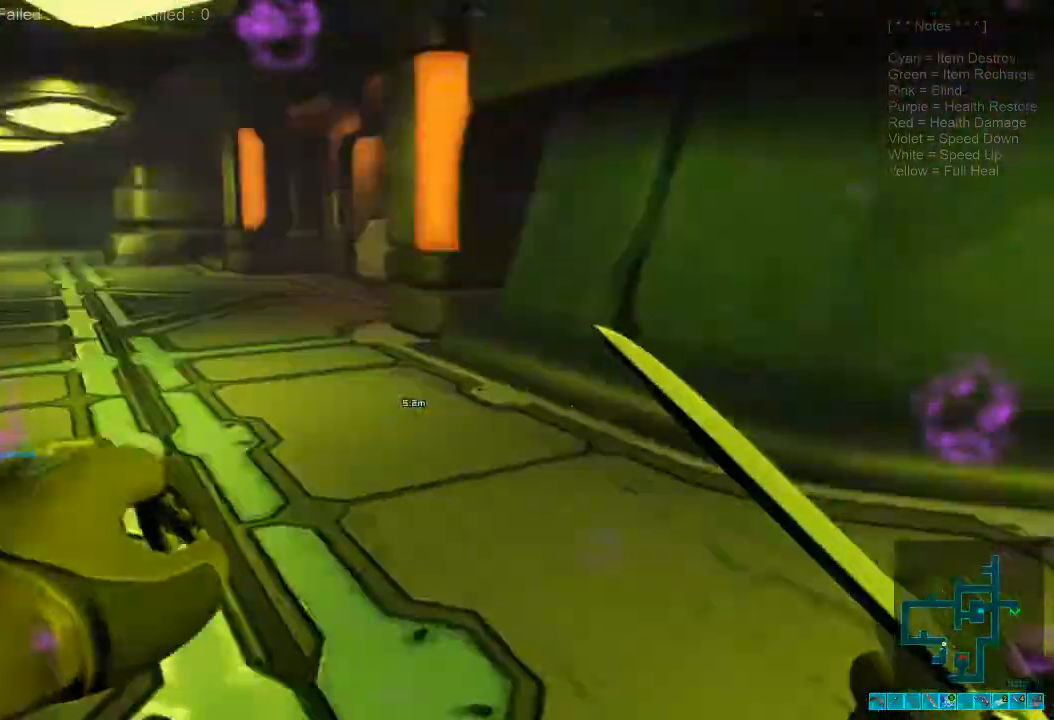
{"keys": ["shift", "w"], "mouse": [], "events": [[34, "shift", "down"], [267, "a", "up"]]}
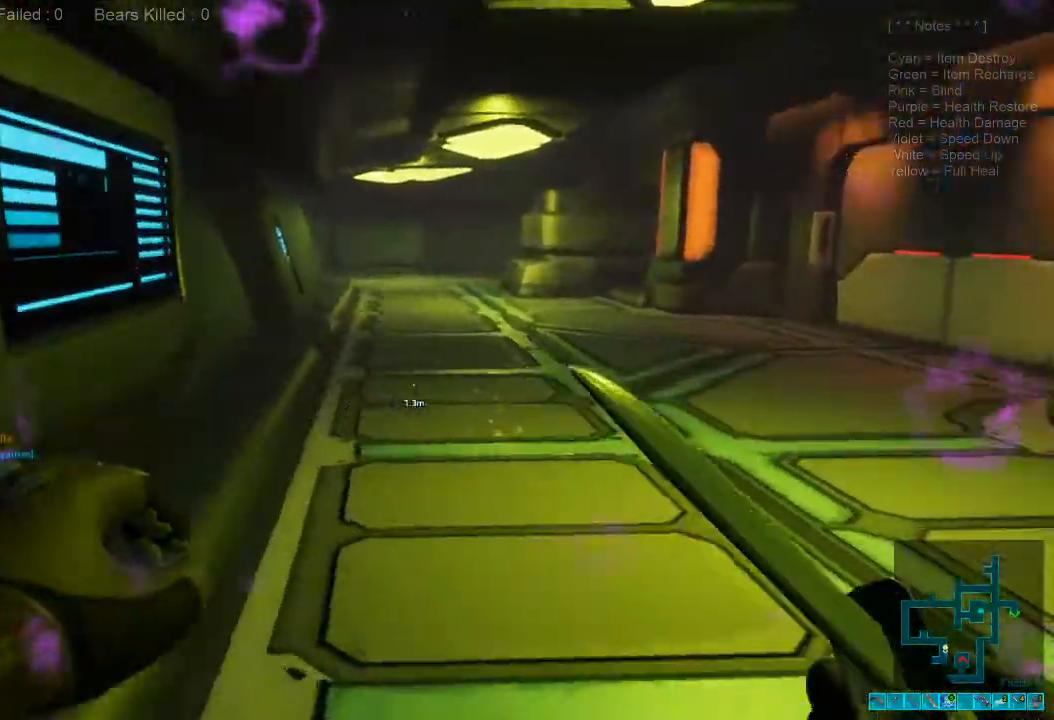
{"keys": ["w"], "mouse": [], "events": [[334, "shift", "up"]]}
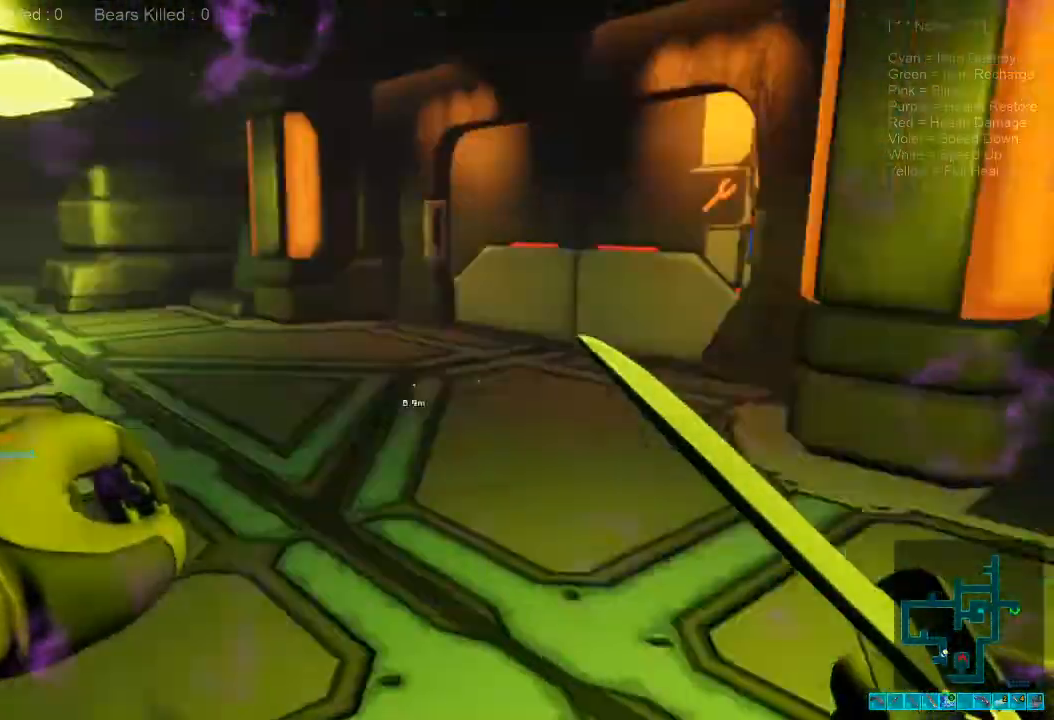
{"keys": ["a", "w"], "mouse": [], "events": [[100, "a", "down"]]}
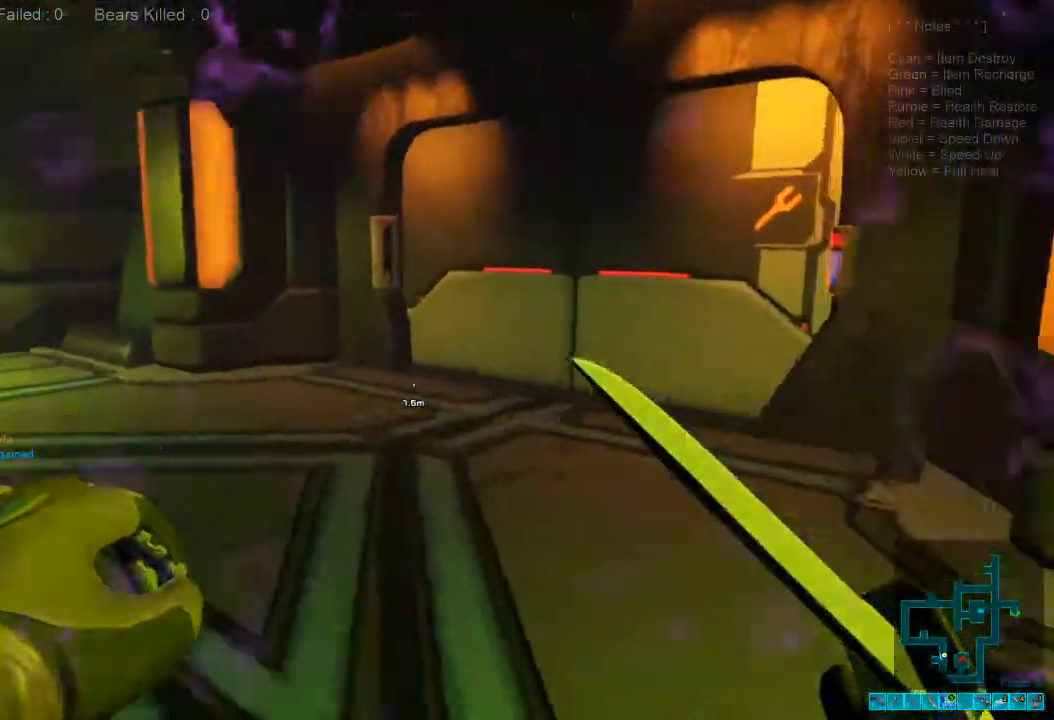
{"keys": ["caps_lock", "w"], "mouse": [], "events": [[34, "a", "up"], [367, "caps_lock", "down"]]}
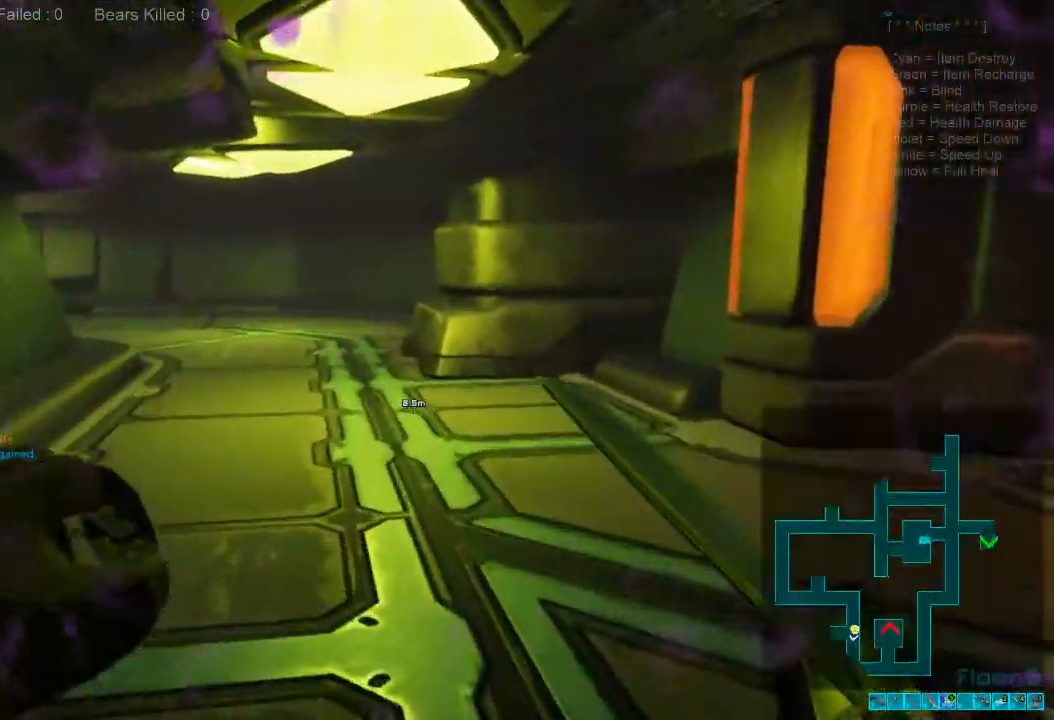
{"keys": ["shift", "w"], "mouse": [], "events": [[34, "caps_lock", "up"], [367, "shift", "down"]]}
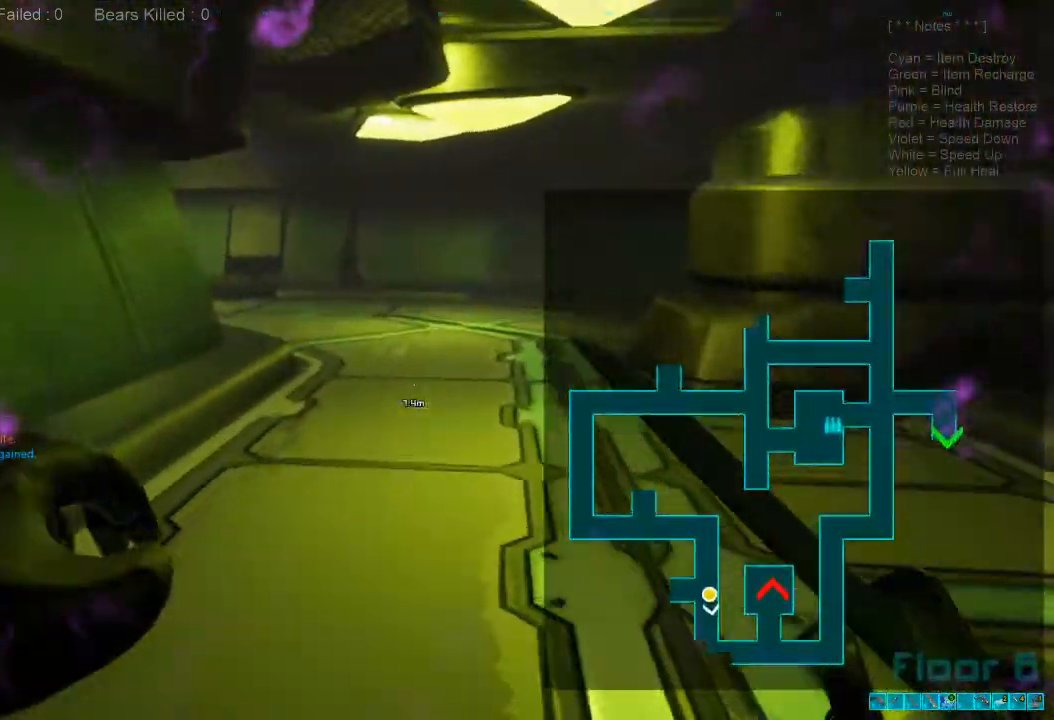
{"keys": ["shift", "w"], "mouse": [], "events": []}
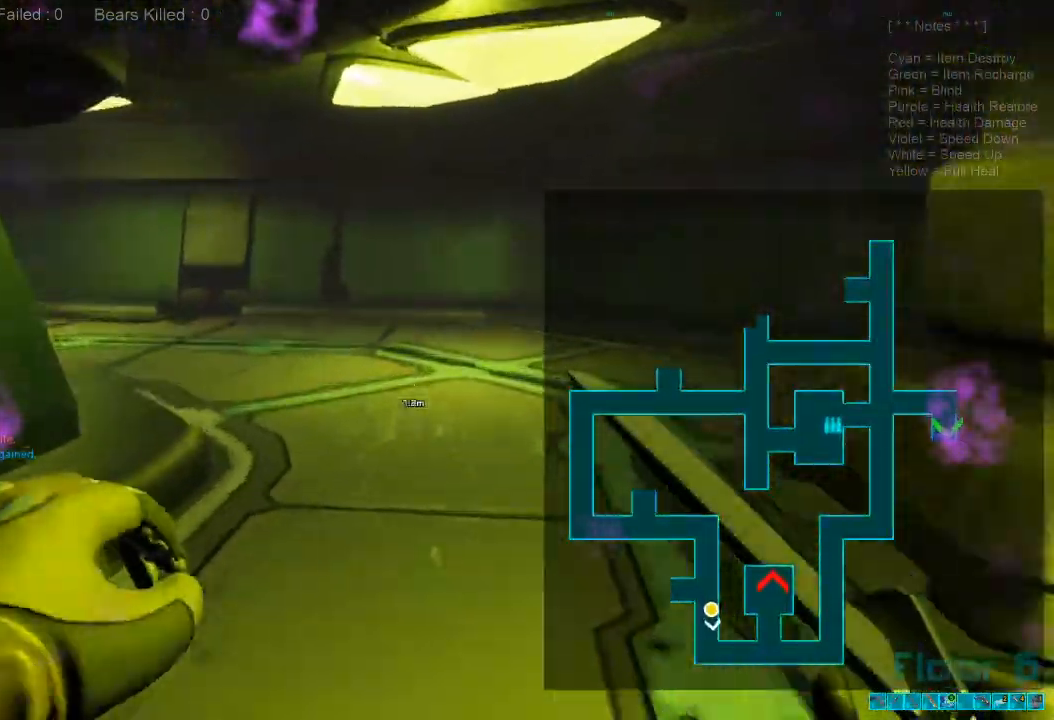
{"keys": ["w"], "mouse": [], "events": [[134, "shift", "up"]]}
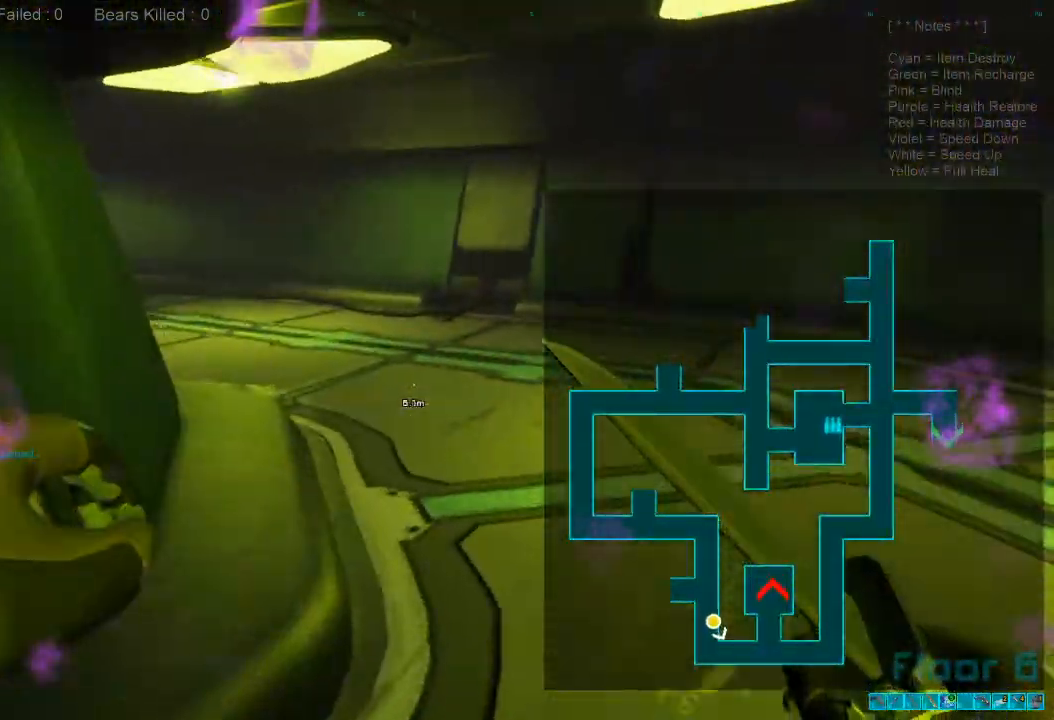
{"keys": ["d", "w"], "mouse": [], "events": [[167, "d", "down"]]}
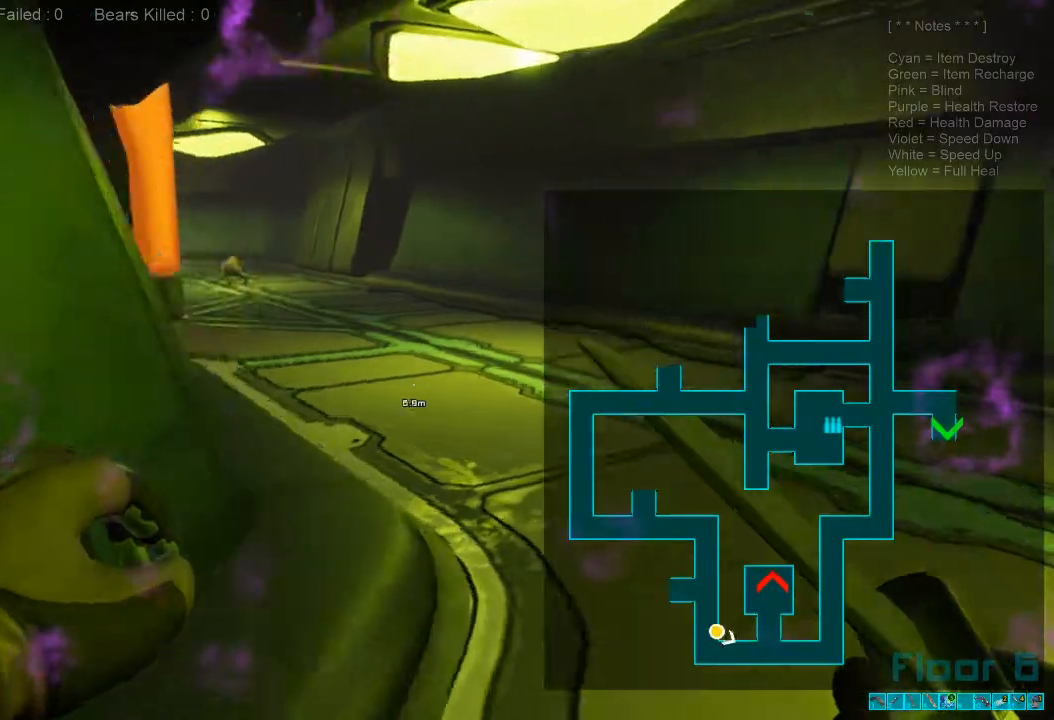
{"keys": ["caps_lock", "w"], "mouse": [], "events": [[334, "d", "up"], [500, "caps_lock", "down"]]}
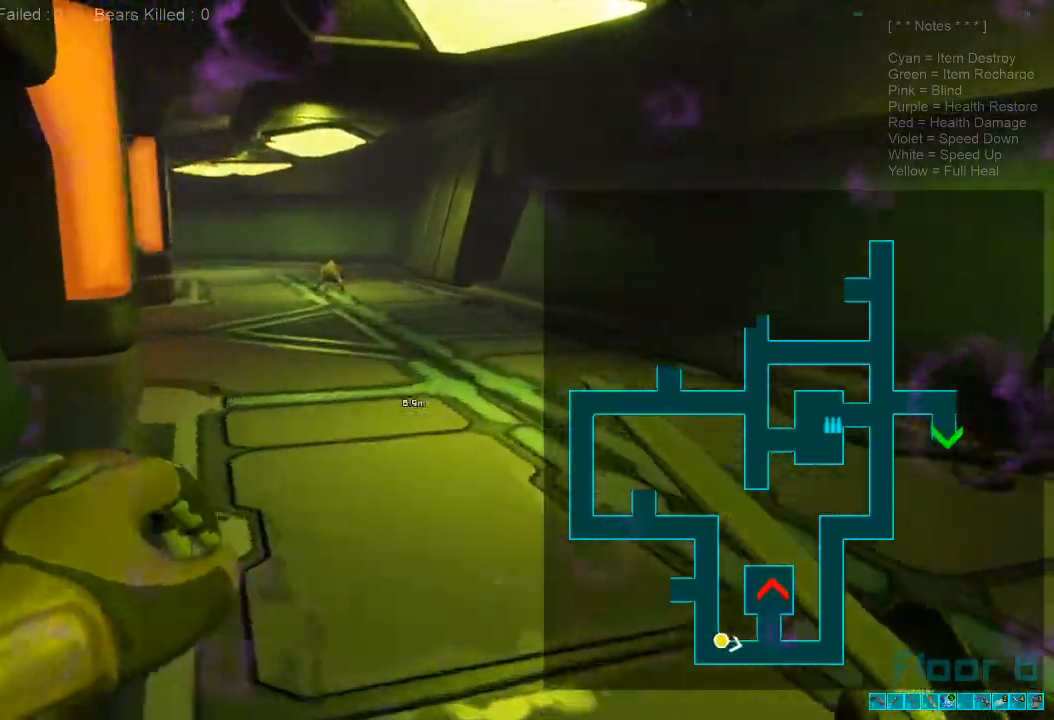
{"keys": ["d", "w"], "mouse": [], "events": [[134, "caps_lock", "up"], [500, "d", "down"]]}
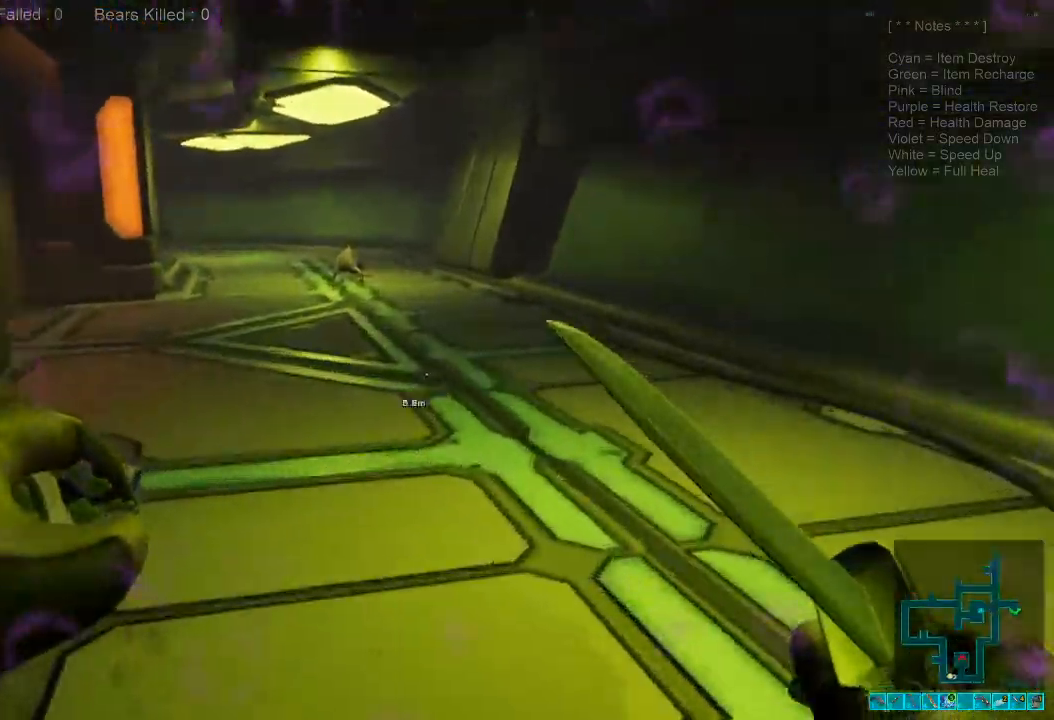
{"keys": ["d", "w"], "mouse": [], "events": []}
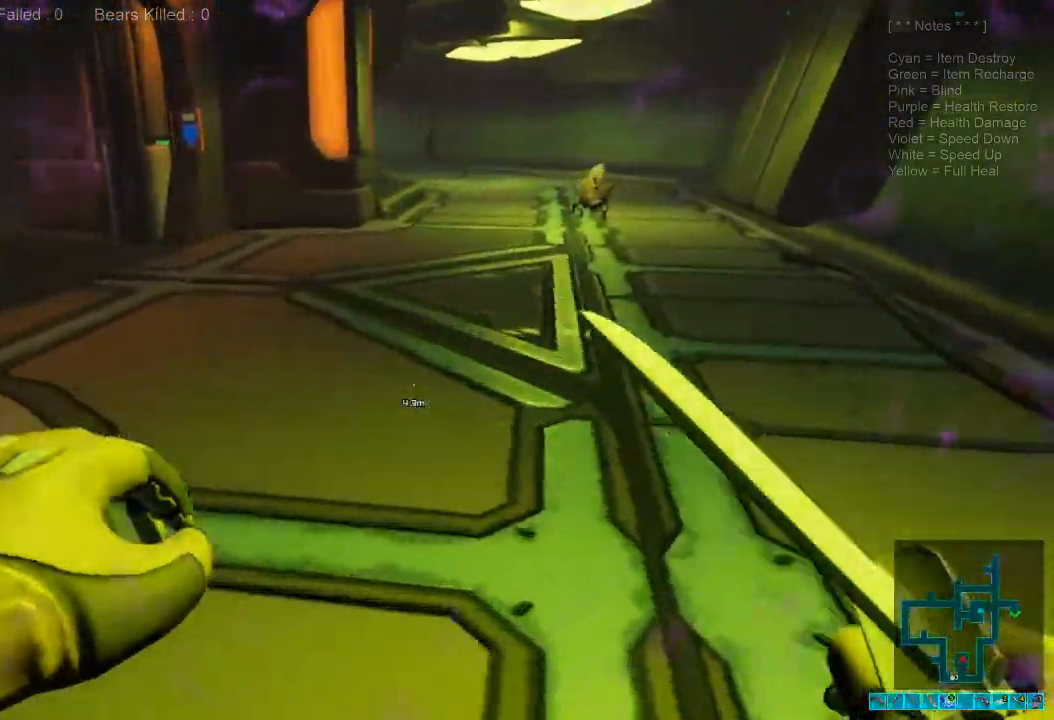
{"keys": ["w"], "mouse": []}
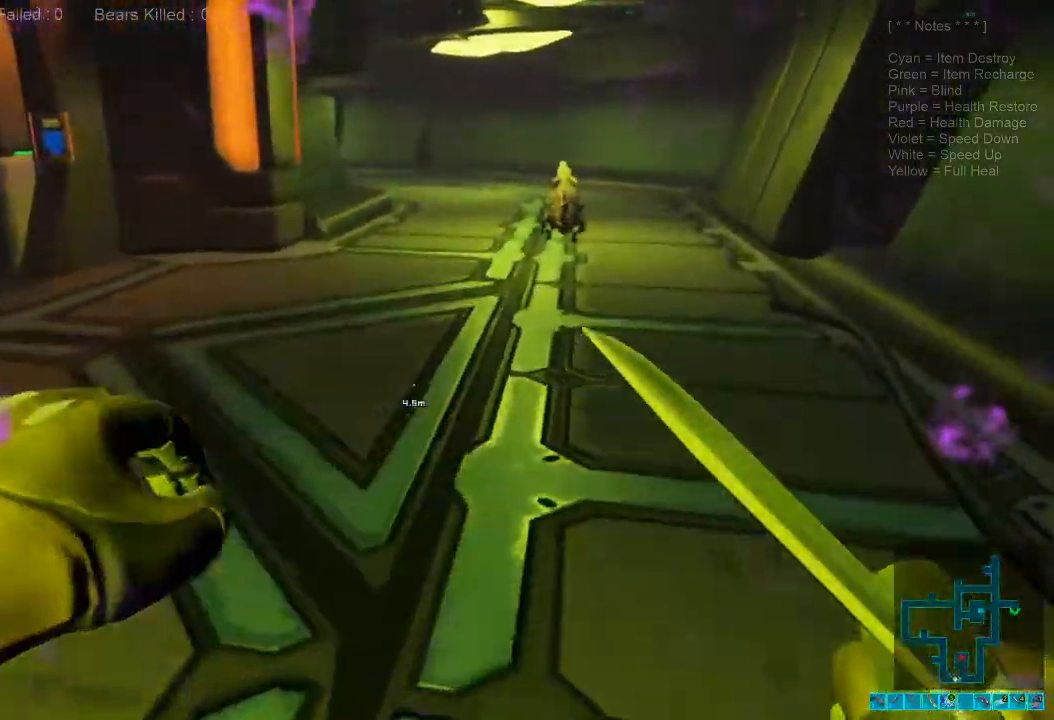
{"keys": ["shift", "w"], "mouse": [], "events": [[100, "shift", "down"]]}
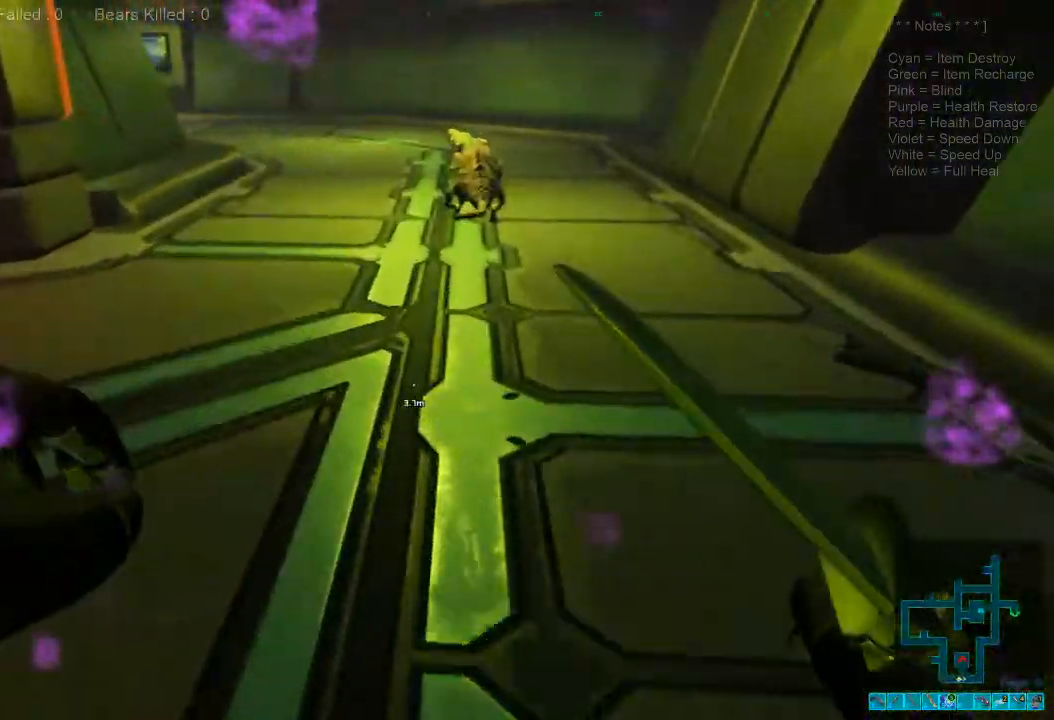
{"keys": ["shift", "w"], "mouse": ["left"], "events": [[434, "mouse_left", "down"]]}
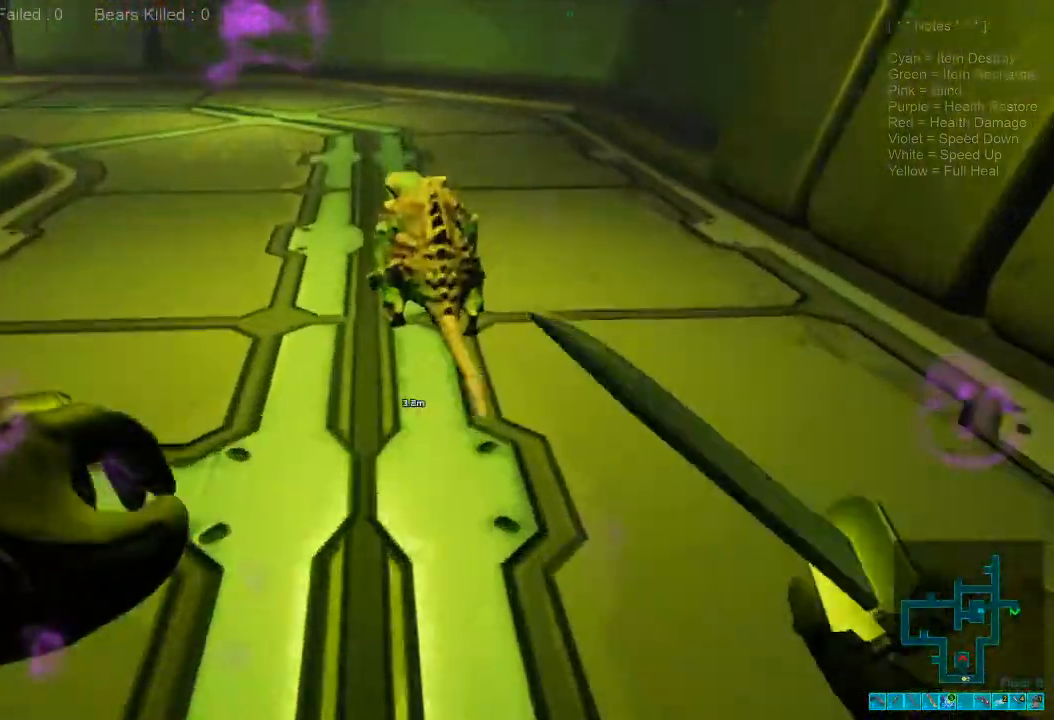
{"keys": ["s"], "mouse": ["left"], "events": [[134, "mouse_left", "up"], [167, "shift", "up"], [200, "w", "up"], [234, "mouse_left", "down"], [300, "mouse_left", "up"], [334, "s", "down"], [434, "mouse_left", "down"]]}
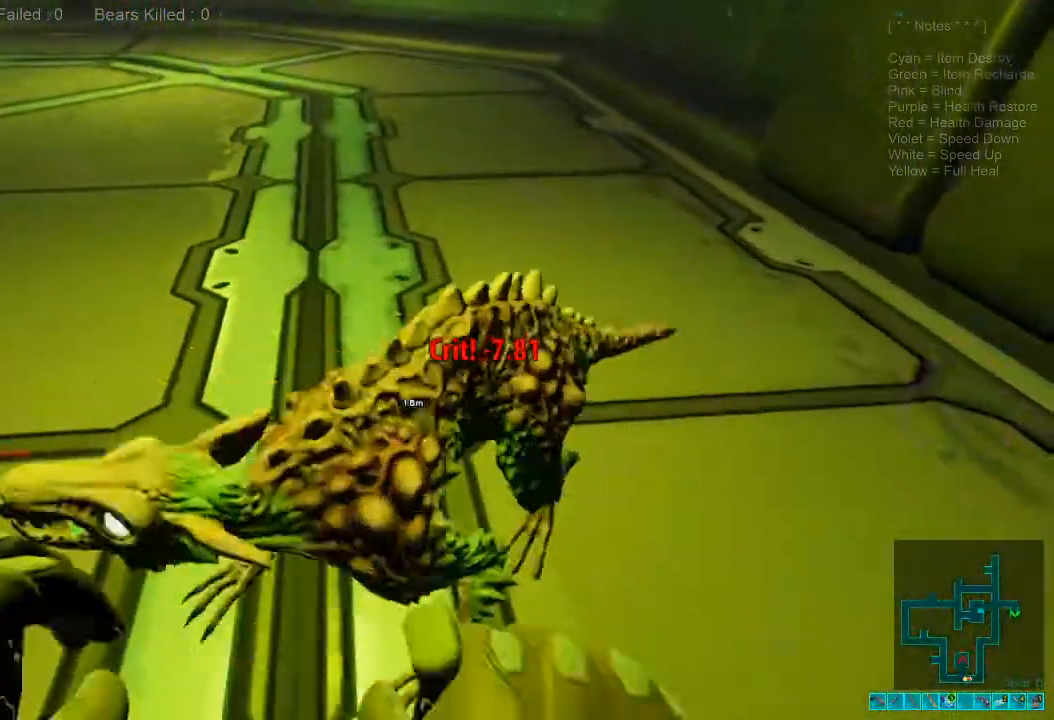
{"keys": ["s"], "mouse": [], "events": [[67, "mouse_left", "up"], [134, "mouse_left", "down"], [267, "mouse_left", "up"], [334, "mouse_left", "down"], [467, "mouse_left", "up"]]}
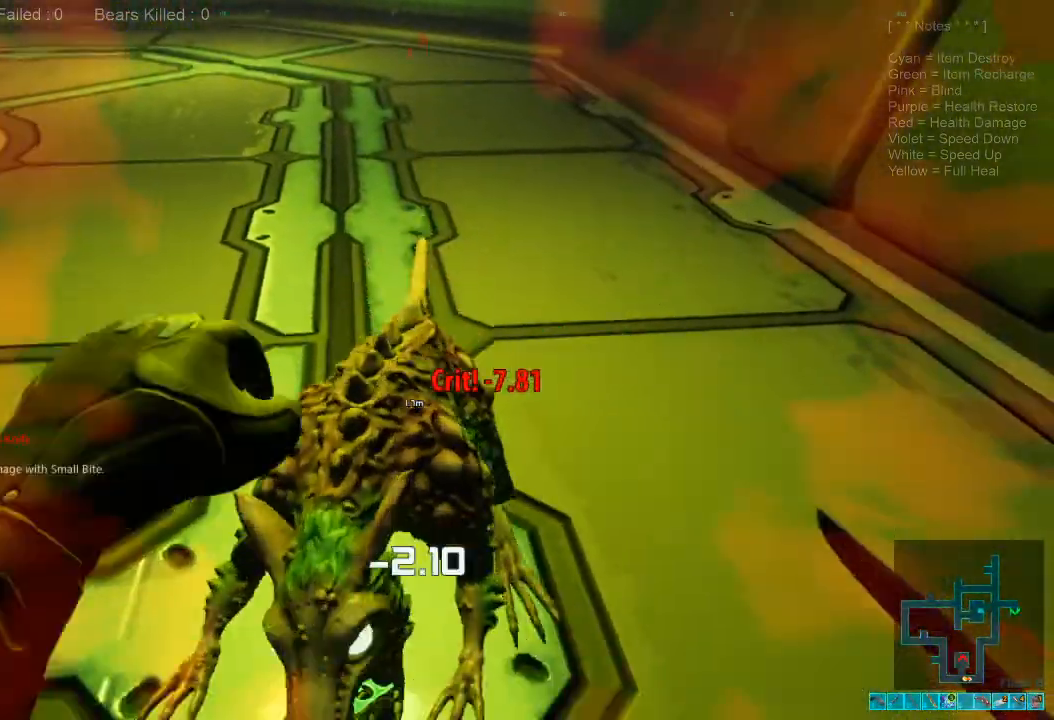
{"keys": ["s"], "mouse": ["left"], "events": [[34, "mouse_left", "down"], [134, "mouse_left", "up"], [234, "mouse_left", "down"], [400, "mouse_left", "up"], [467, "mouse_left", "down"]]}
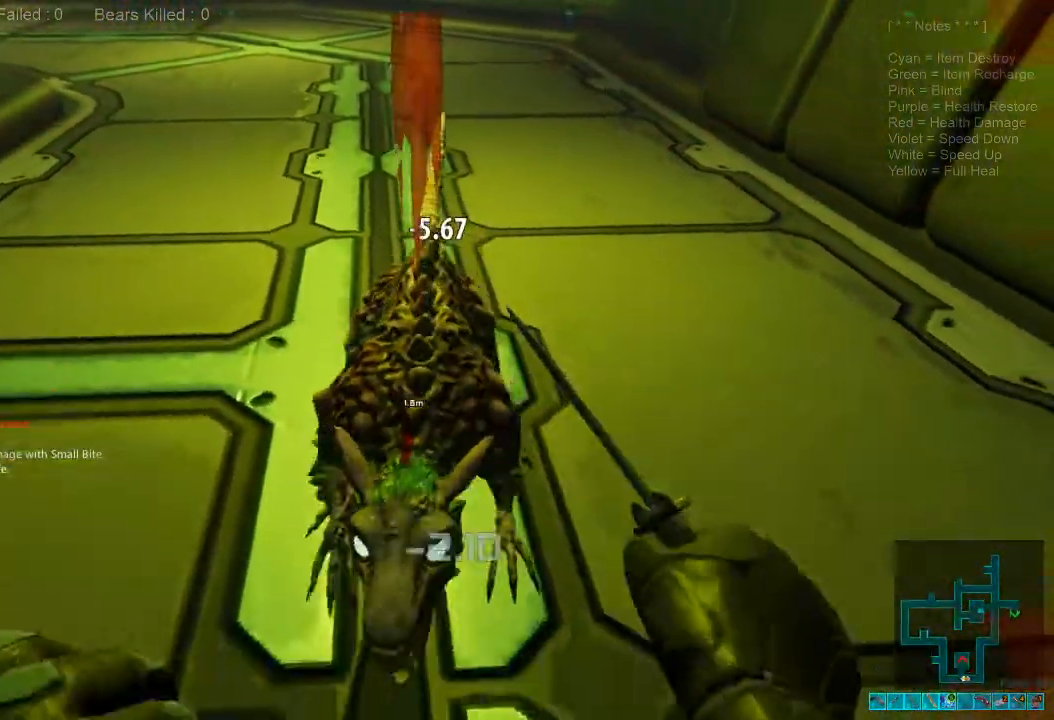
{"keys": ["s"], "mouse": [], "events": [[100, "mouse_left", "up"], [167, "mouse_left", "down"], [334, "mouse_left", "up"], [400, "mouse_left", "down"], [500, "mouse_left", "up"]]}
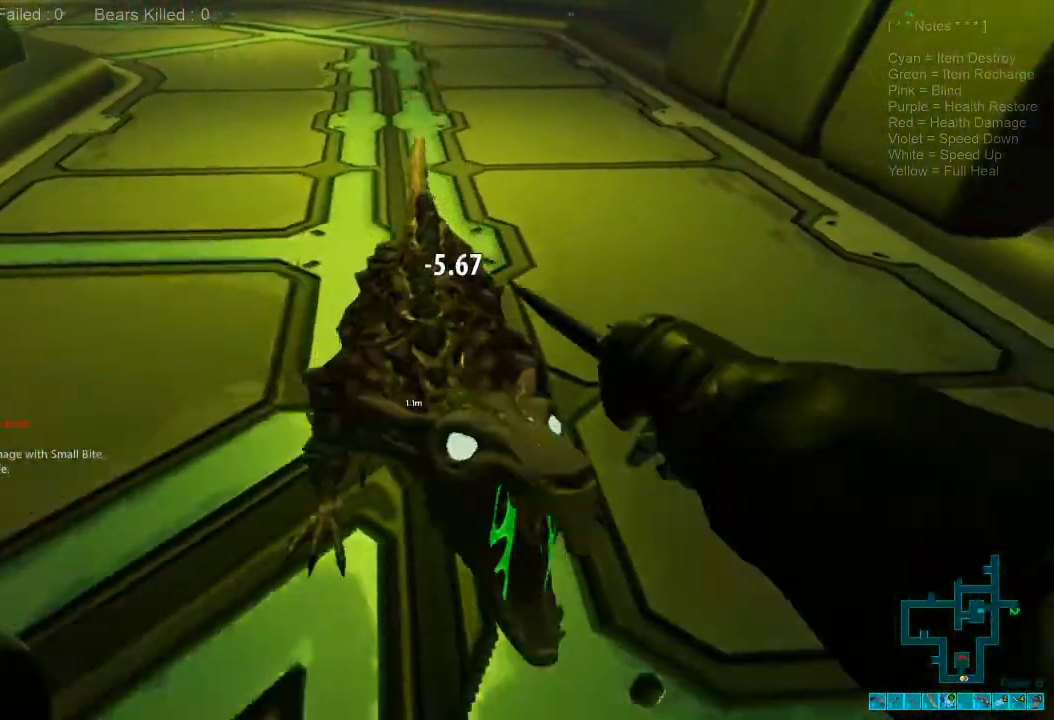
{"keys": ["s"], "mouse": [], "events": [[100, "mouse_left", "down"], [234, "mouse_left", "up"], [334, "mouse_left", "down"], [467, "mouse_left", "up"]]}
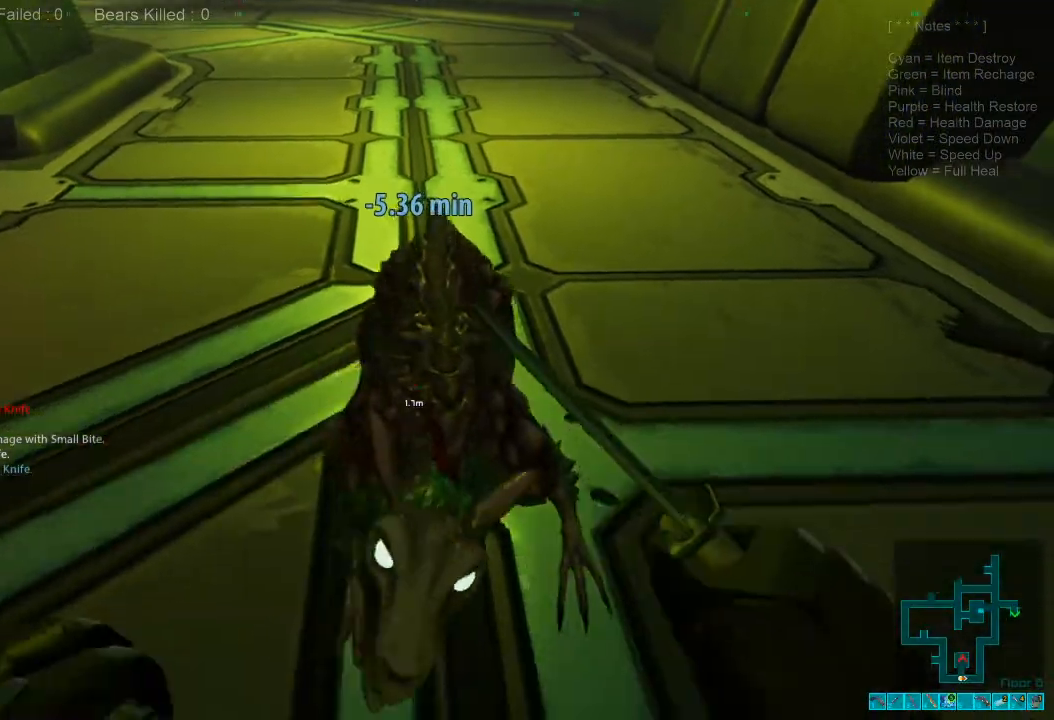
{"keys": ["s"], "mouse": [], "events": [[34, "mouse_left", "down"], [200, "mouse_left", "up"], [267, "mouse_left", "down"], [400, "mouse_left", "up"]]}
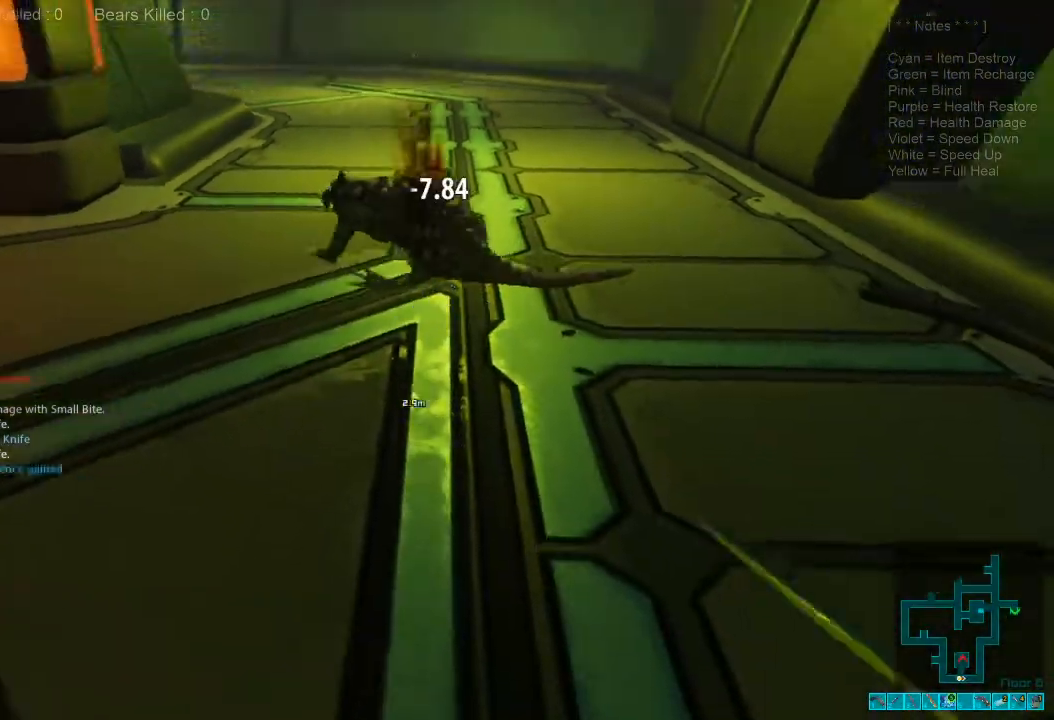
{"keys": ["d", "space", "w"], "mouse": [], "events": [[67, "d", "down"], [67, "s", "up"], [234, "w", "down"], [500, "space", "down"]]}
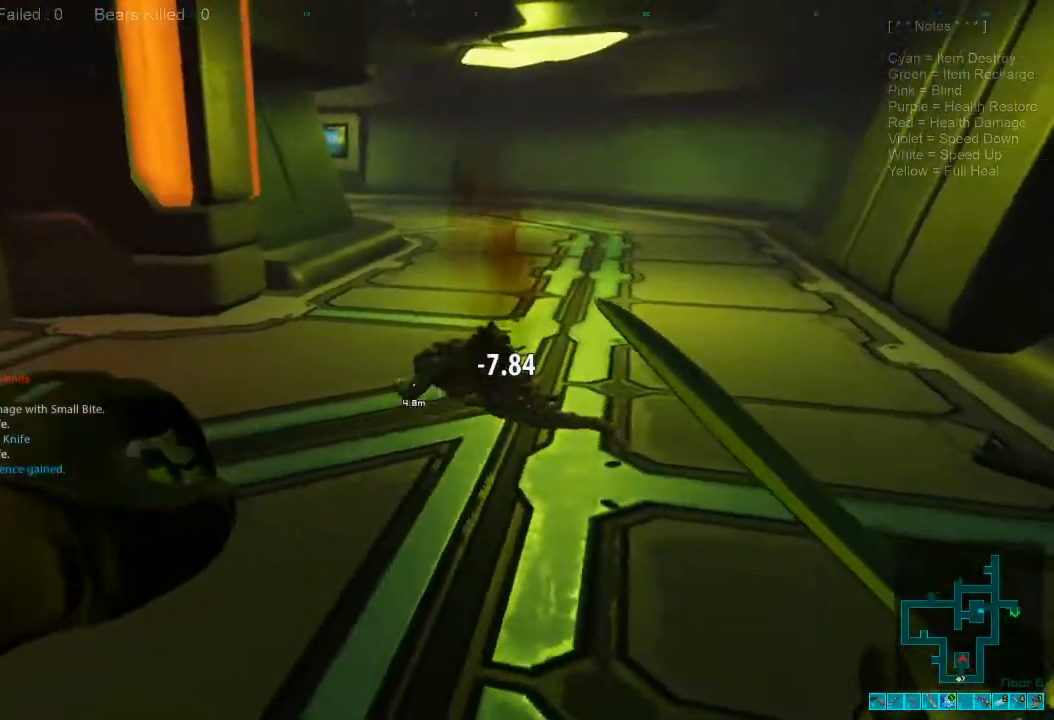
{"keys": ["d", "w"], "mouse": [], "events": [[67, "w", "up"], [134, "space", "up"], [467, "w", "down"]]}
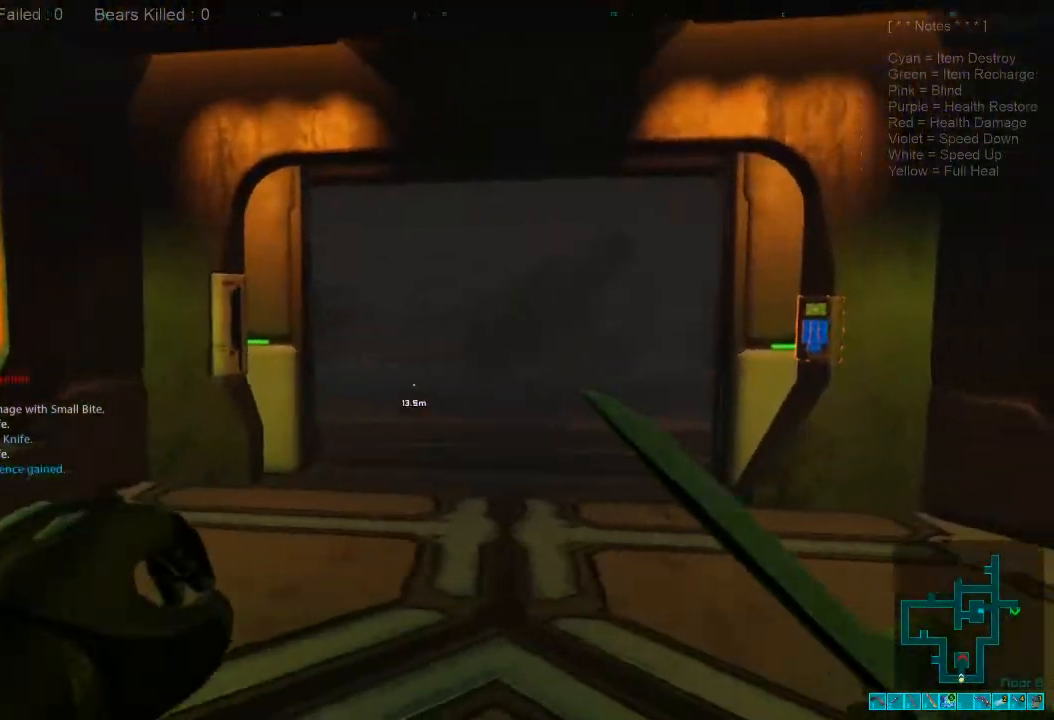
{"keys": ["d", "w"], "mouse": [], "events": [[300, "caps_lock", "down"], [467, "caps_lock", "up"]]}
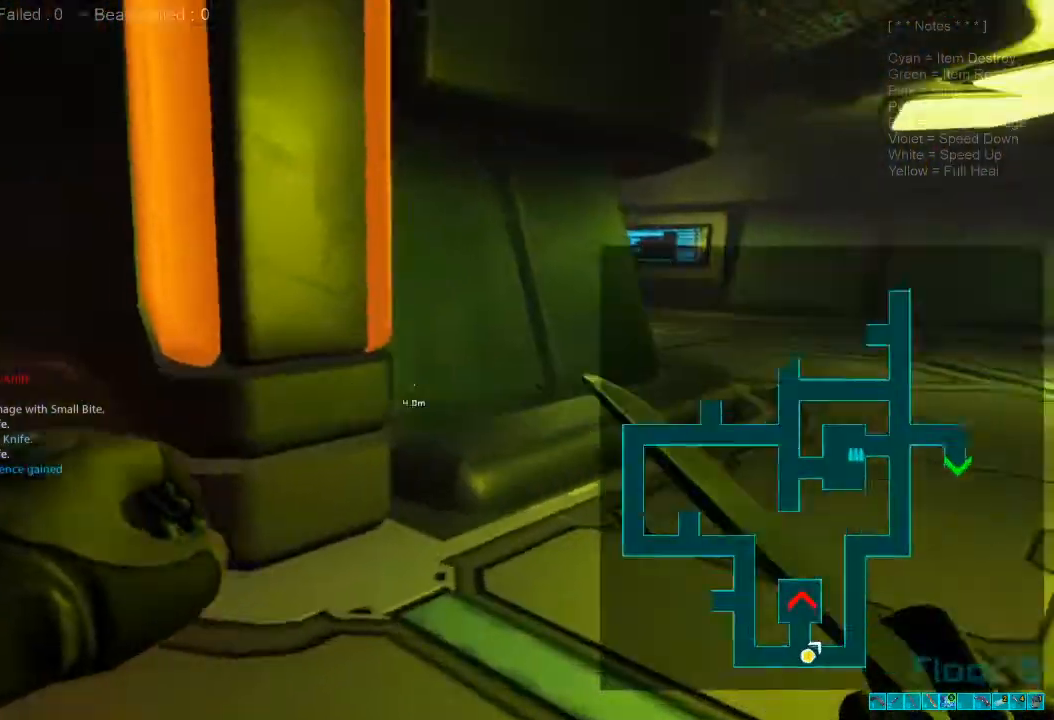
{"keys": ["w"], "mouse": [], "events": [[167, "d", "up"]]}
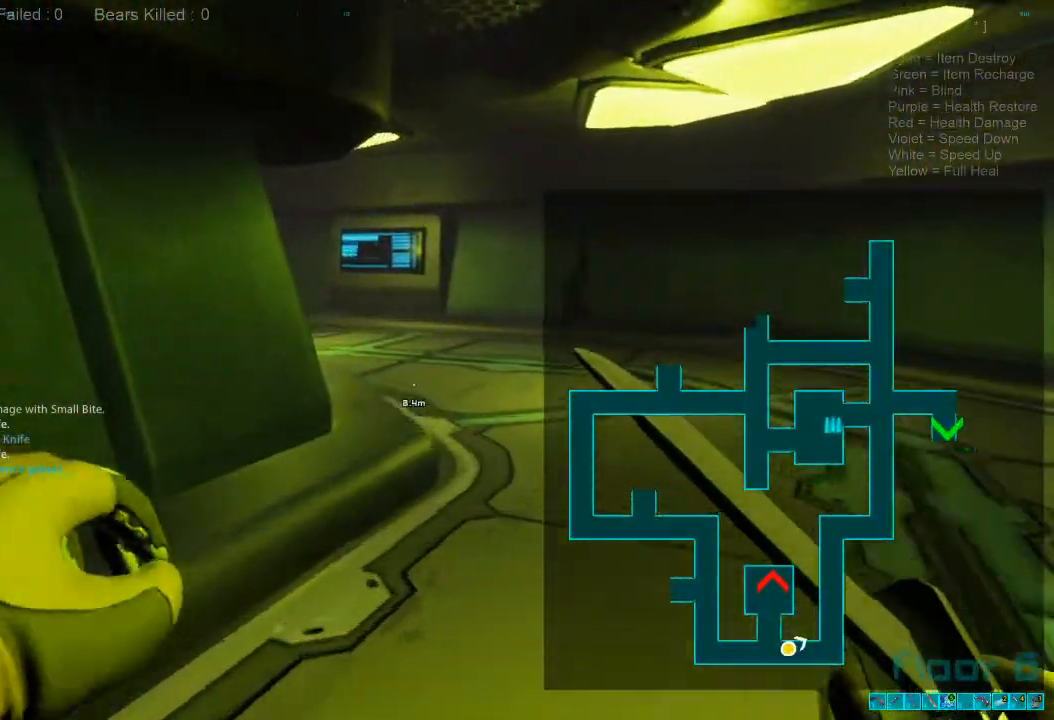
{"keys": ["d", "shift", "w"], "mouse": [], "events": [[300, "d", "down"], [467, "shift", "down"]]}
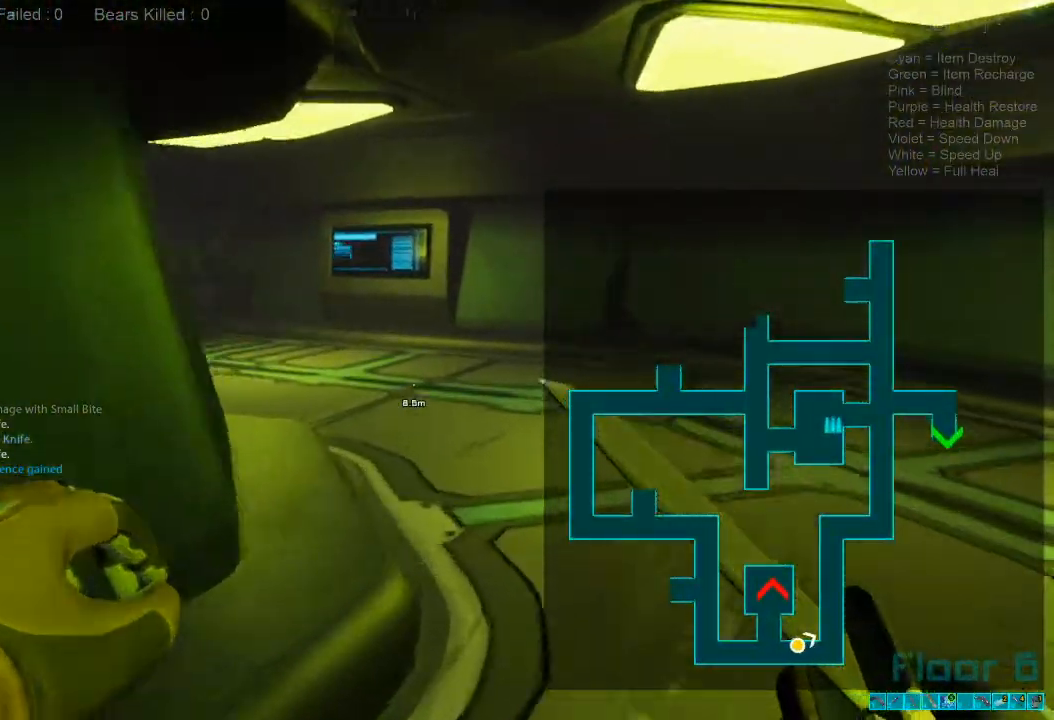
{"keys": ["shift", "w"], "mouse": [], "events": [[134, "d", "up"]]}
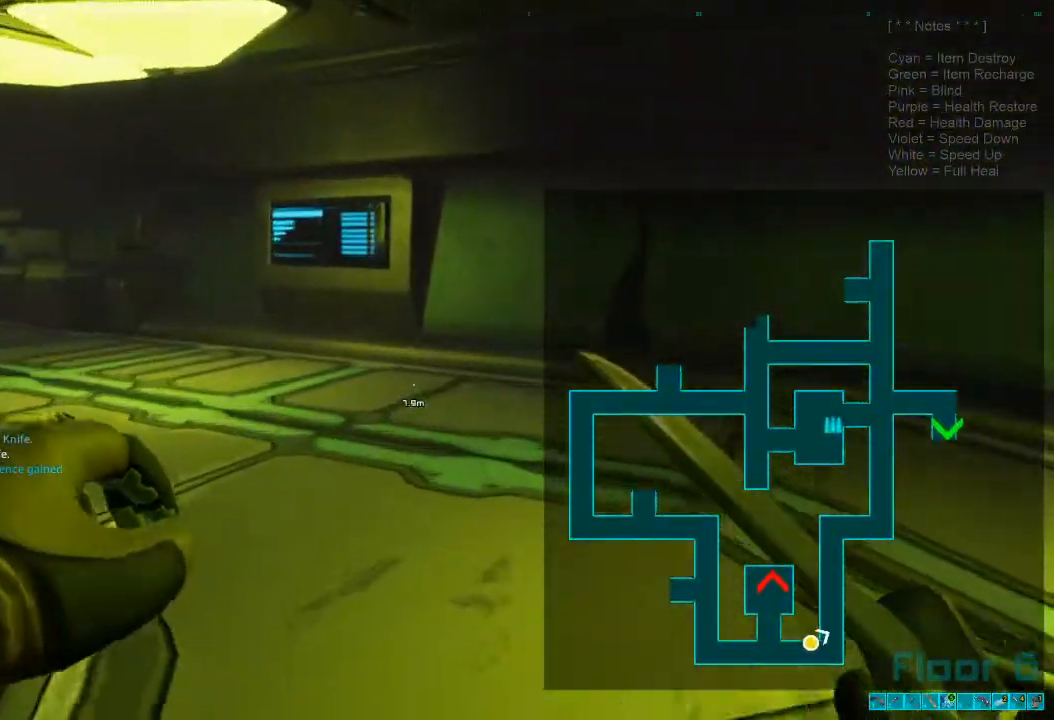
{"keys": ["shift", "w"], "mouse": [], "events": []}
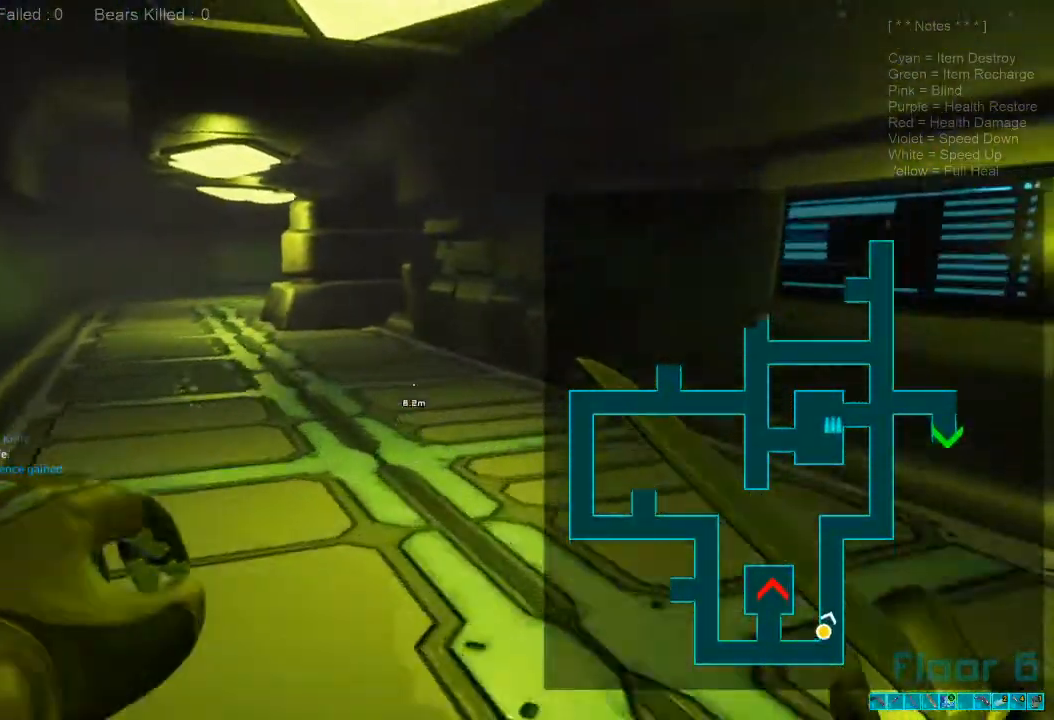
{"keys": ["w"], "mouse": [], "events": [[467, "shift", "up"]]}
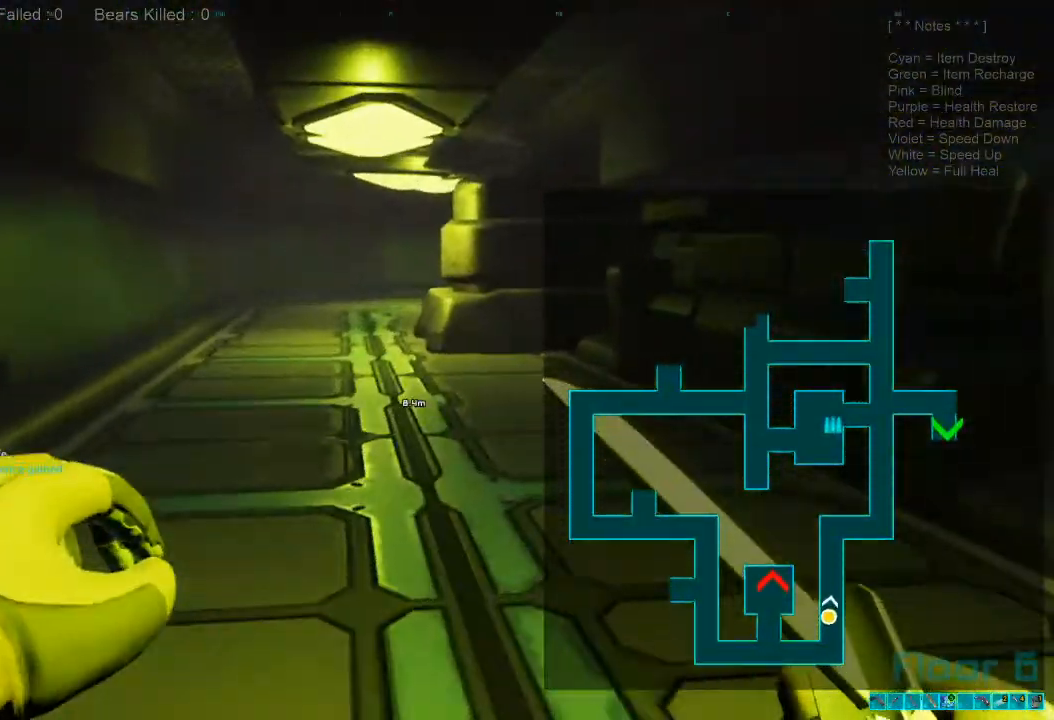
{"keys": ["w"], "mouse": [], "events": []}